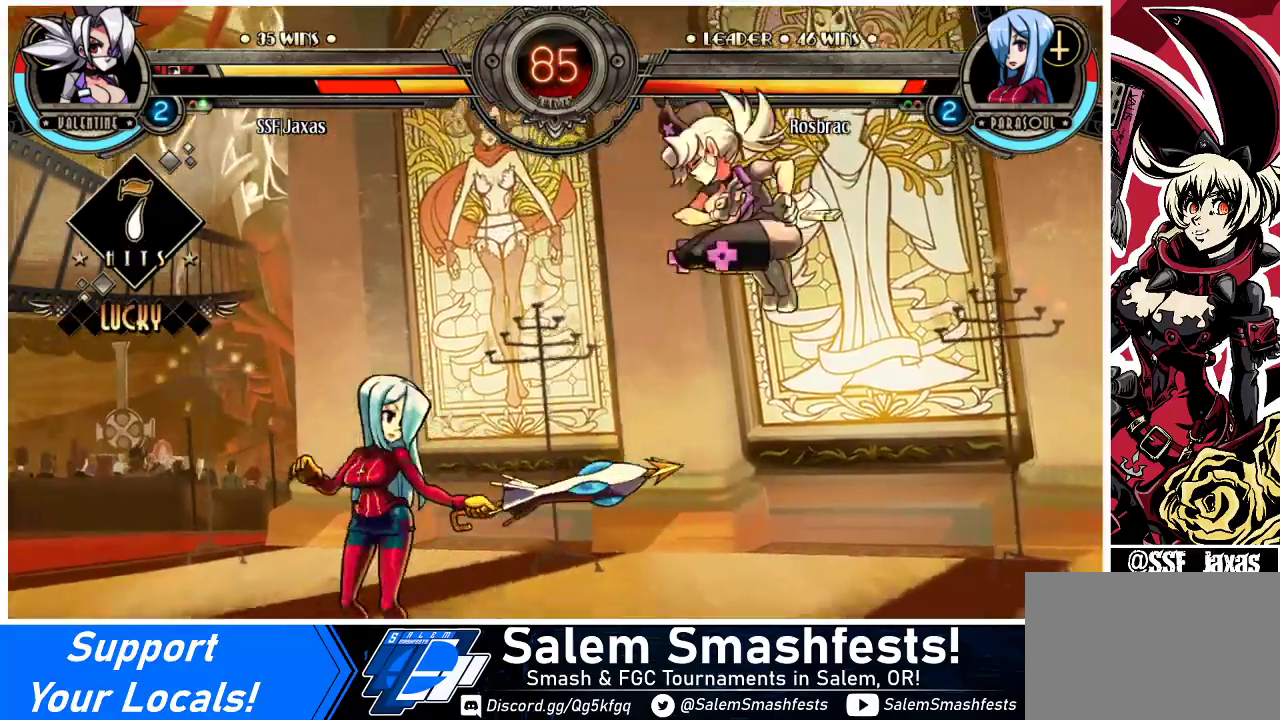
Gameplay with a controller (arcade stick); each line is a JSON object with the inputs held at the frame after it. "events" lists button and stick changes between this image and that frame as [ms after this image, input, new state], when the widget could be followed in between. Not read: L3 R3.
{"buttons": ["DPAD_RIGHT"], "events": []}
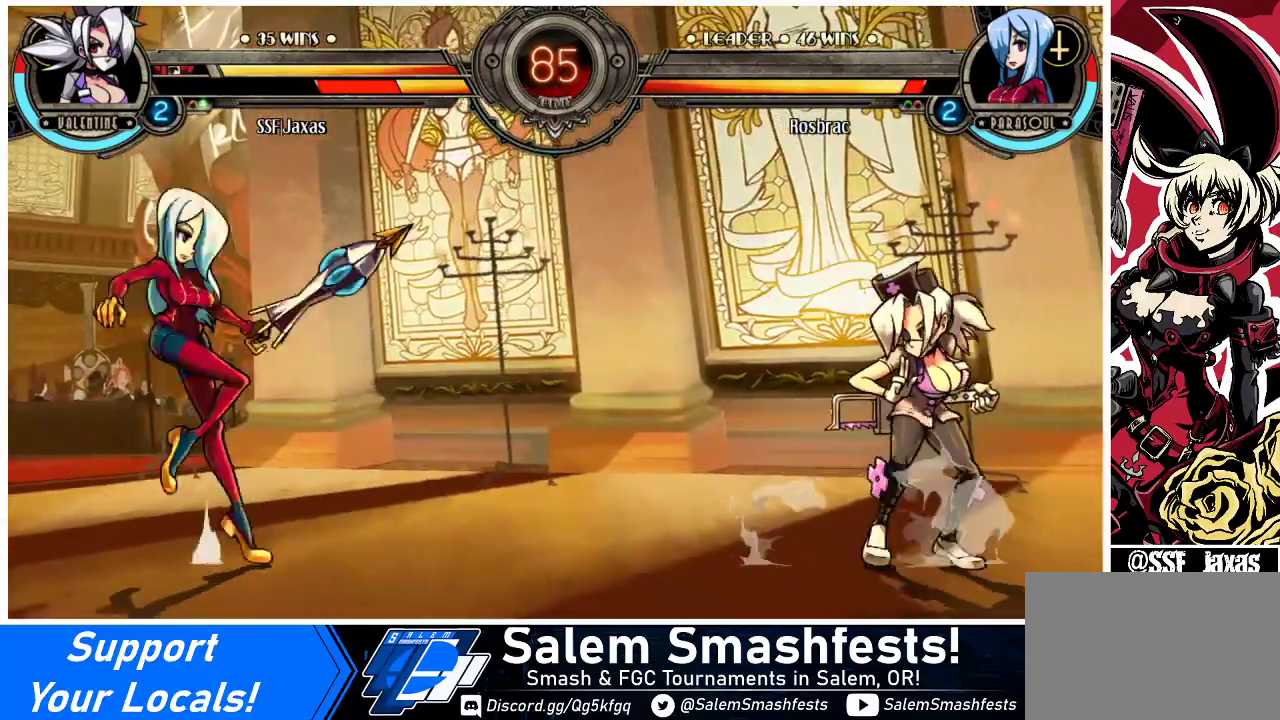
{"buttons": ["DPAD_LEFT"], "events": [[200, "CIRCLE", "down"], [200, "DPAD_RIGHT", "up"], [200, "TRIANGLE", "down"], [300, "CIRCLE", "up"], [300, "TRIANGLE", "up"], [367, "DPAD_LEFT", "down"]]}
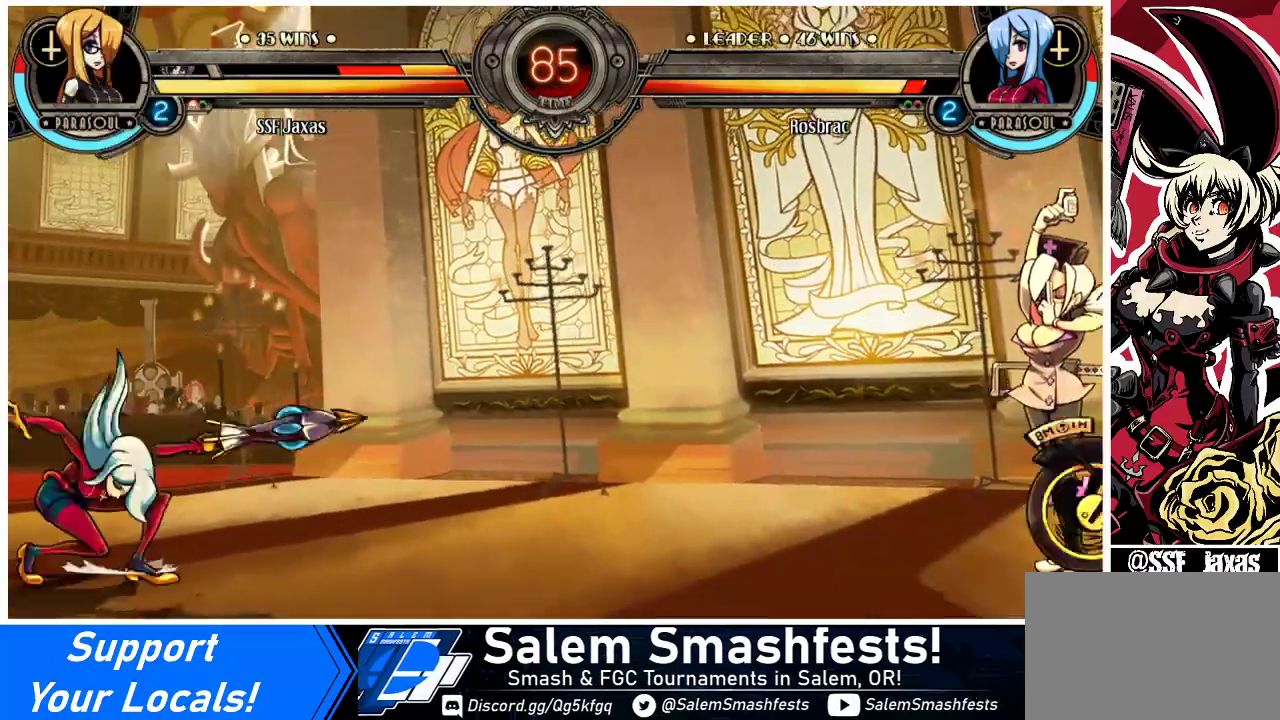
{"buttons": ["DPAD_RIGHT"], "events": [[300, "DPAD_LEFT", "up"], [300, "DPAD_RIGHT", "down"]]}
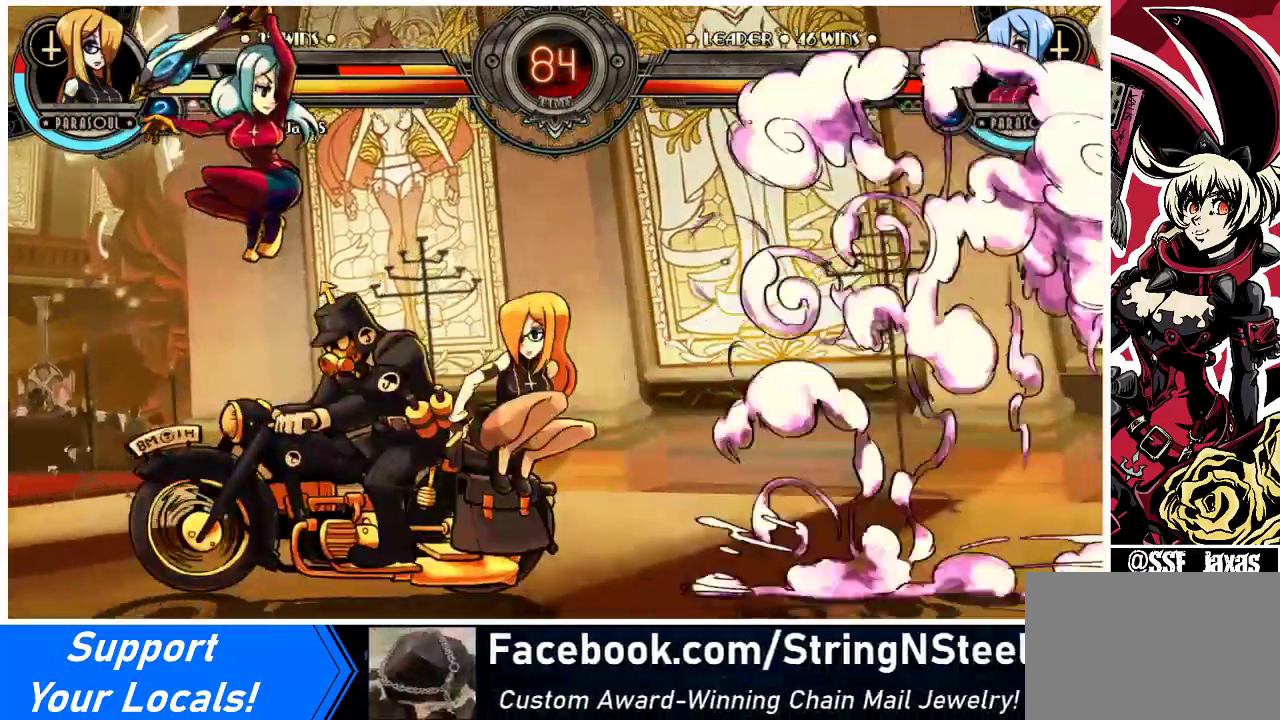
{"buttons": ["DPAD_DOWN", "DPAD_RIGHT"], "events": [[367, "DPAD_DOWN", "down"]]}
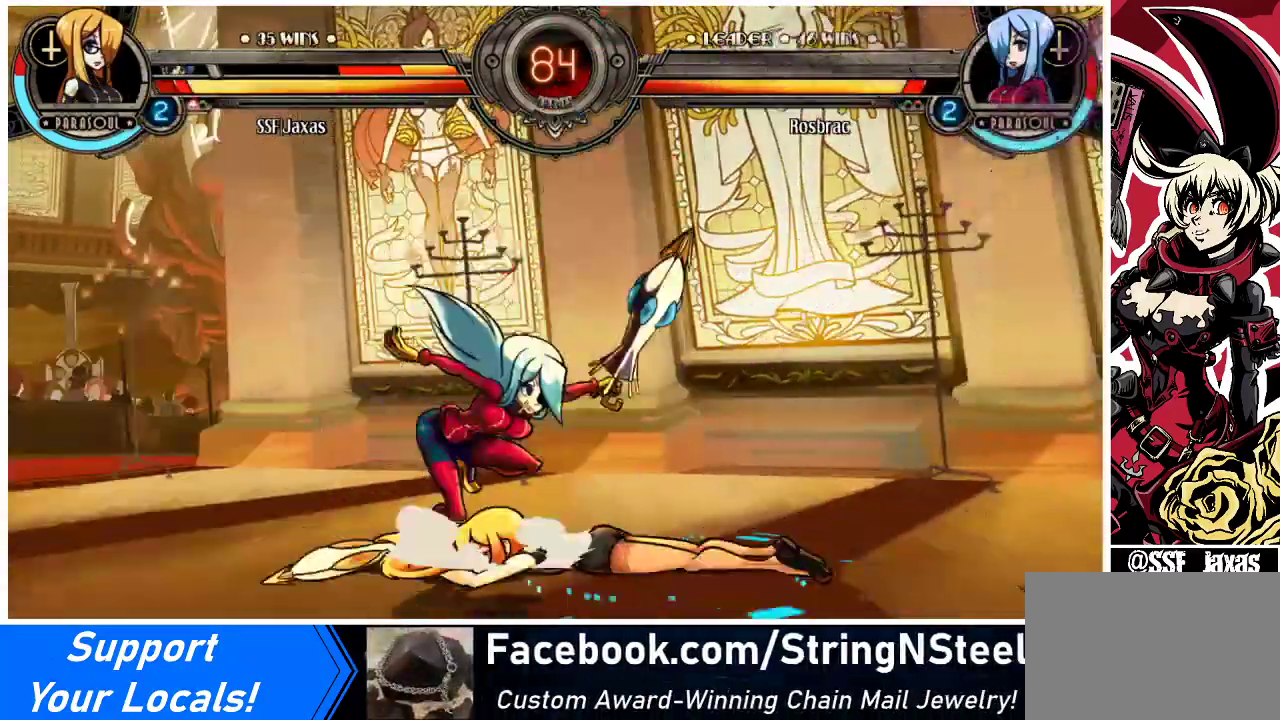
{"buttons": ["DPAD_DOWN", "DPAD_RIGHT"], "events": []}
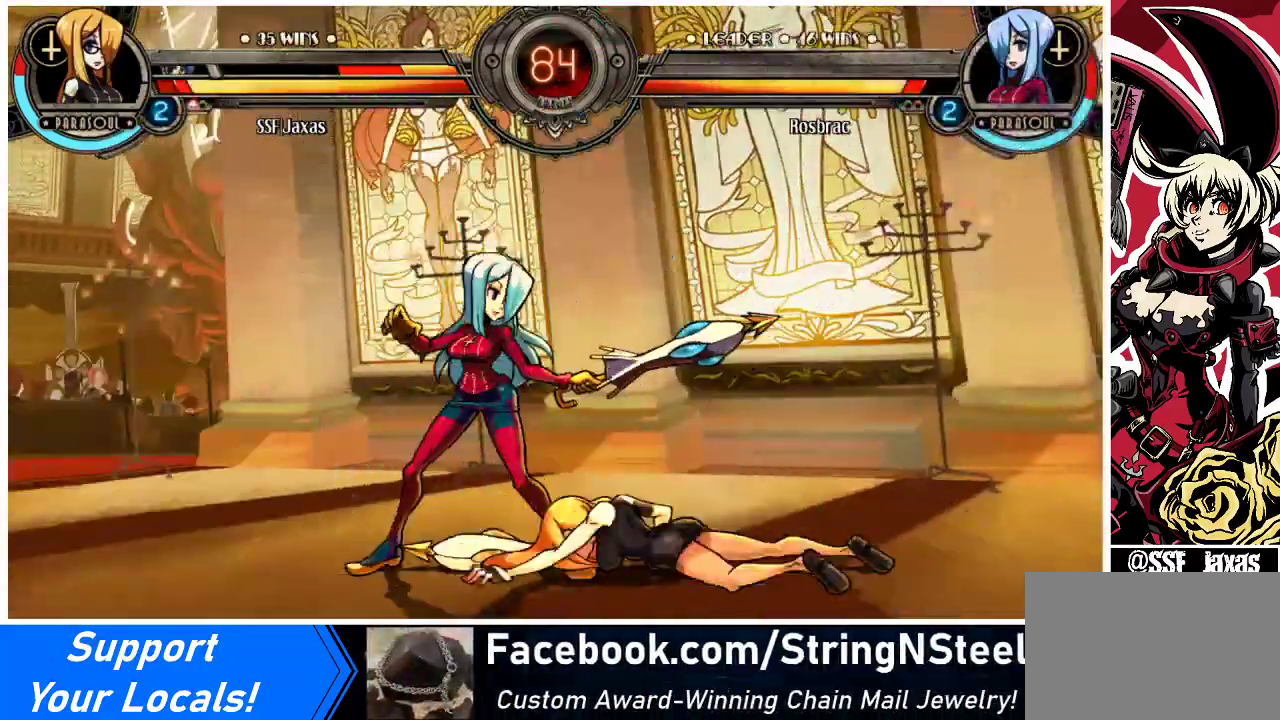
{"buttons": ["DPAD_RIGHT"], "events": [[467, "DPAD_DOWN", "up"]]}
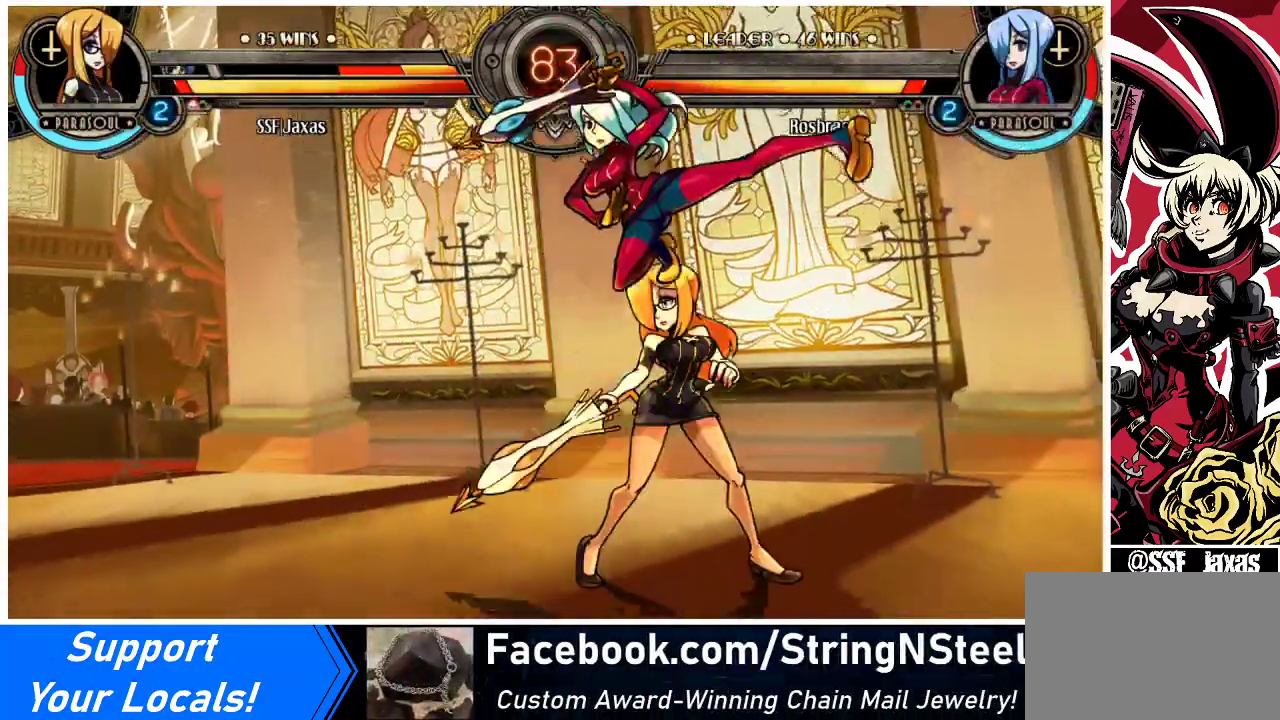
{"buttons": ["DPAD_RIGHT"], "events": [[133, "CROSS", "down"], [133, "SQUARE", "down"], [267, "CROSS", "up"], [267, "SQUARE", "up"]]}
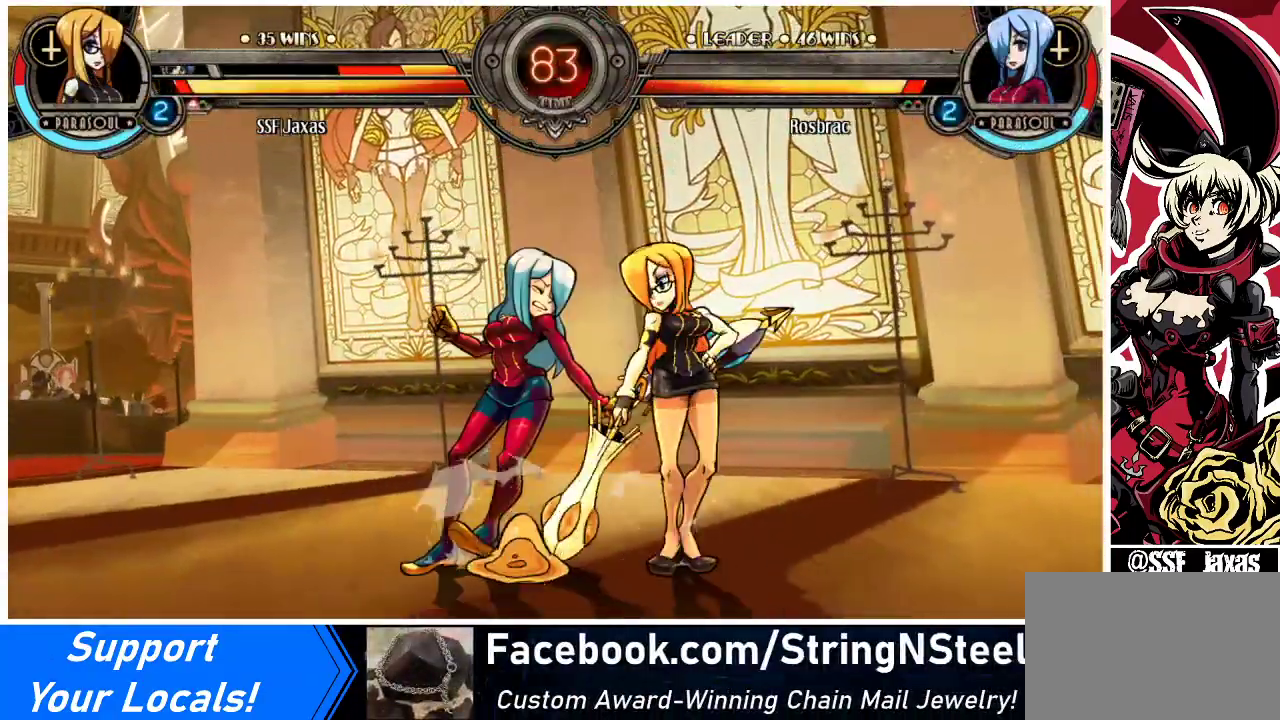
{"buttons": ["DPAD_LEFT"], "events": [[167, "DPAD_LEFT", "down"], [167, "DPAD_RIGHT", "up"]]}
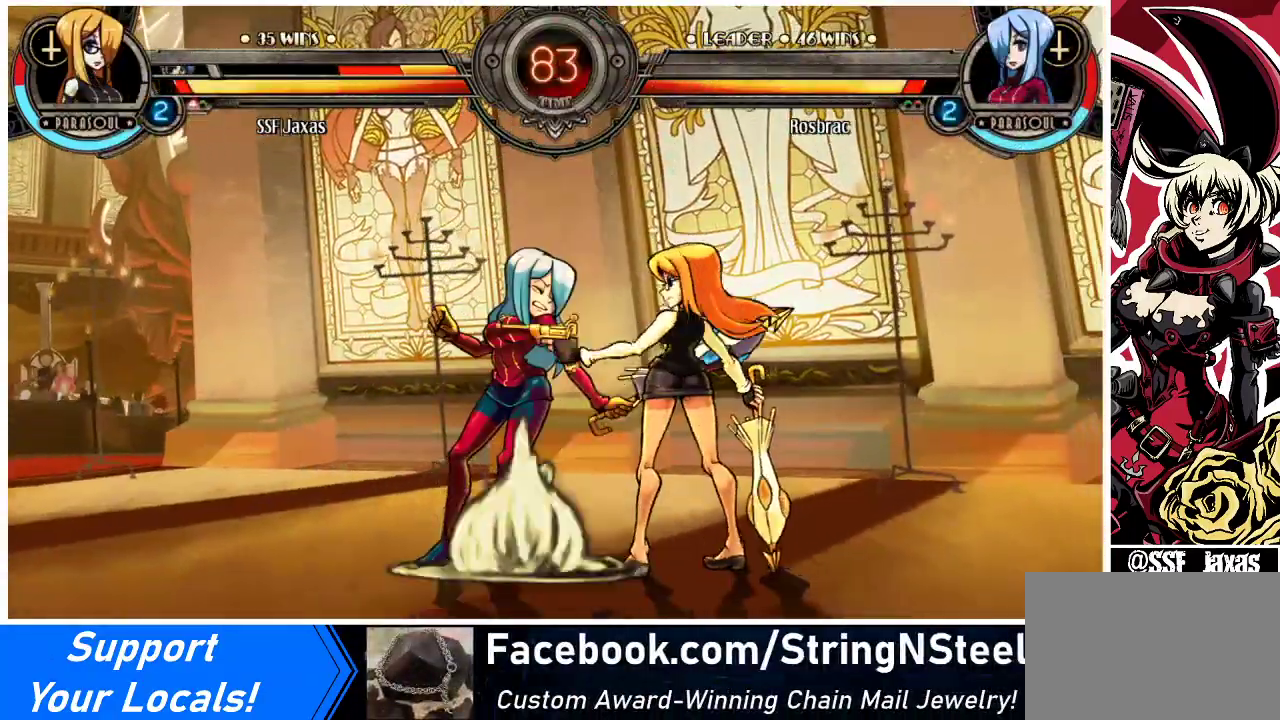
{"buttons": ["DPAD_RIGHT"], "events": [[67, "DPAD_LEFT", "up"], [500, "DPAD_RIGHT", "down"]]}
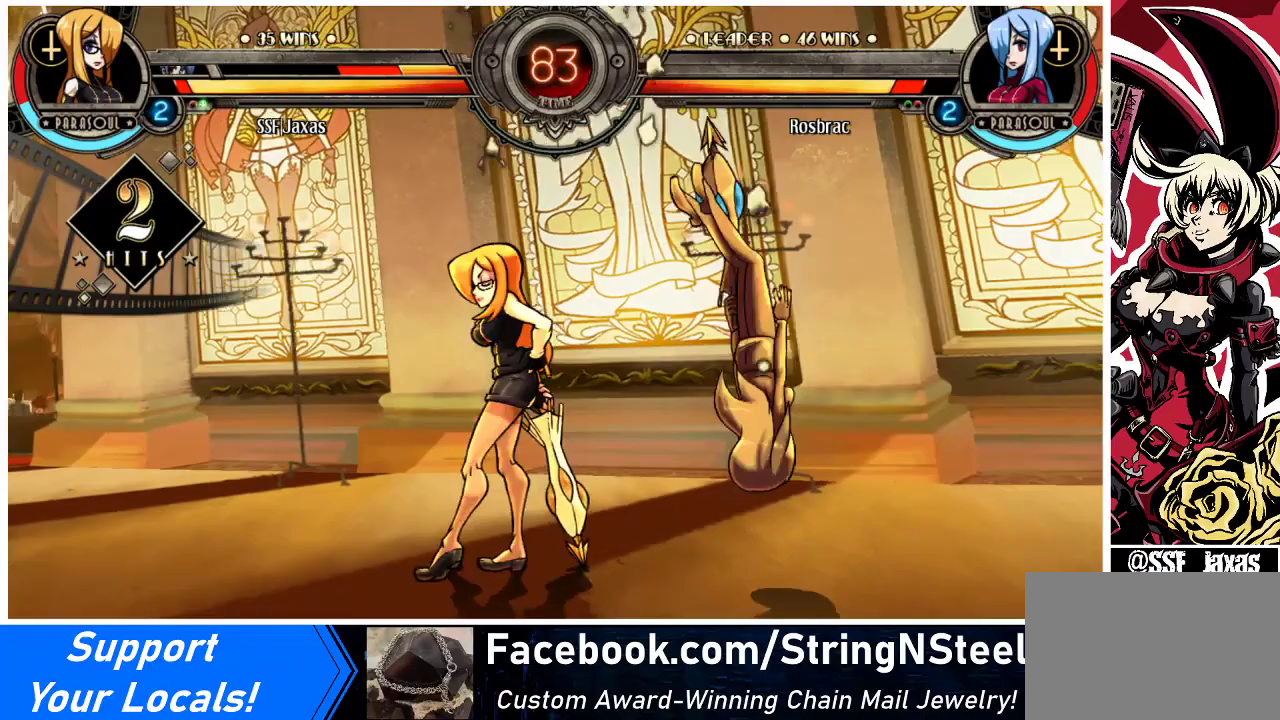
{"buttons": ["DPAD_RIGHT"], "events": [[233, "DPAD_DOWN", "down"], [233, "DPAD_RIGHT", "up"], [300, "DPAD_DOWN", "up"], [367, "DPAD_RIGHT", "down"]]}
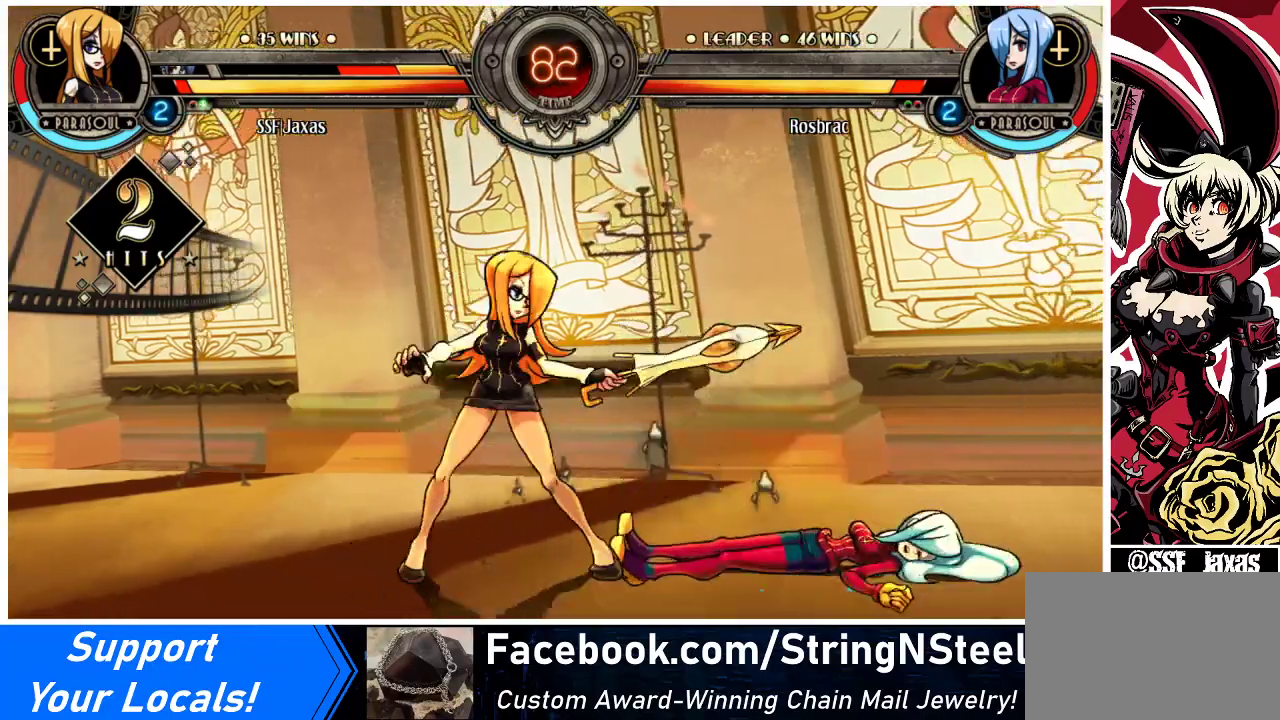
{"buttons": [], "events": [[33, "DPAD_DOWN", "down"], [67, "DPAD_RIGHT", "up"], [133, "TRIANGLE", "down"], [267, "TRIANGLE", "up"], [333, "DPAD_DOWN", "up"]]}
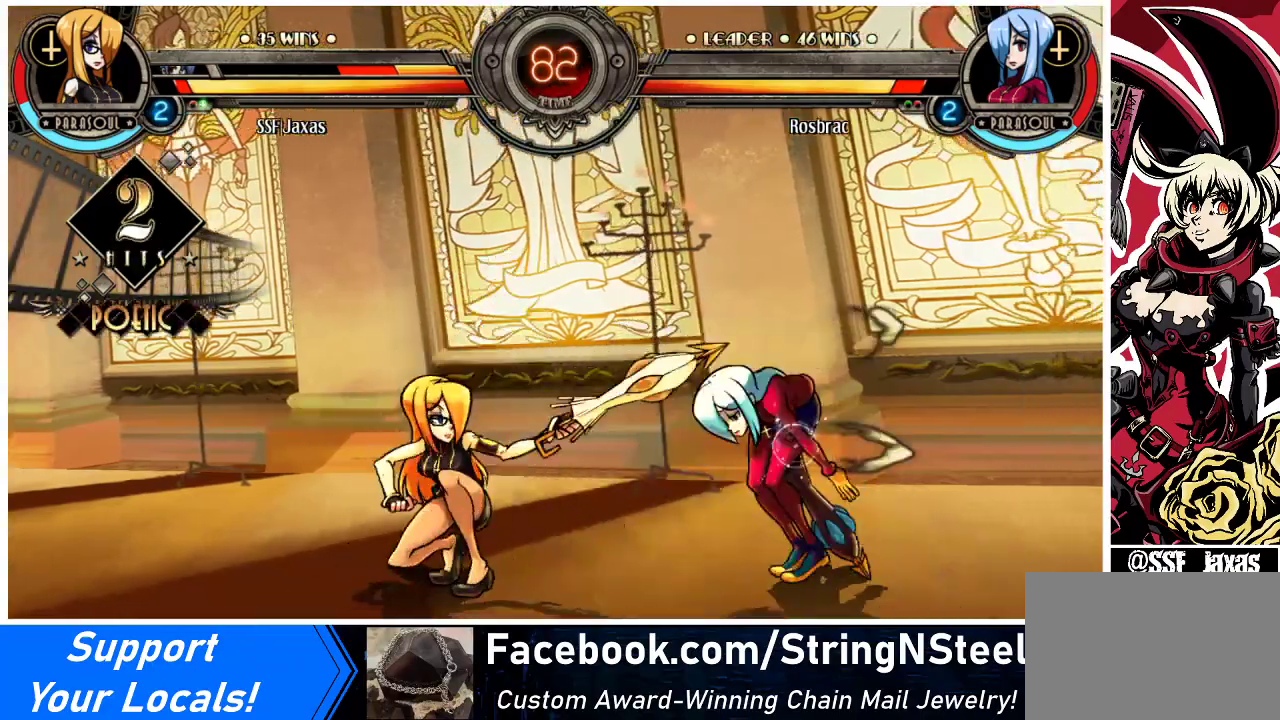
{"buttons": [], "events": [[33, "DPAD_RIGHT", "down"], [100, "DPAD_RIGHT", "up"], [133, "DPAD_RIGHT", "down"], [233, "DPAD_DOWN", "down"], [300, "CROSS", "down"], [333, "DPAD_RIGHT", "up"], [400, "DPAD_DOWN", "up"], [433, "CROSS", "up"]]}
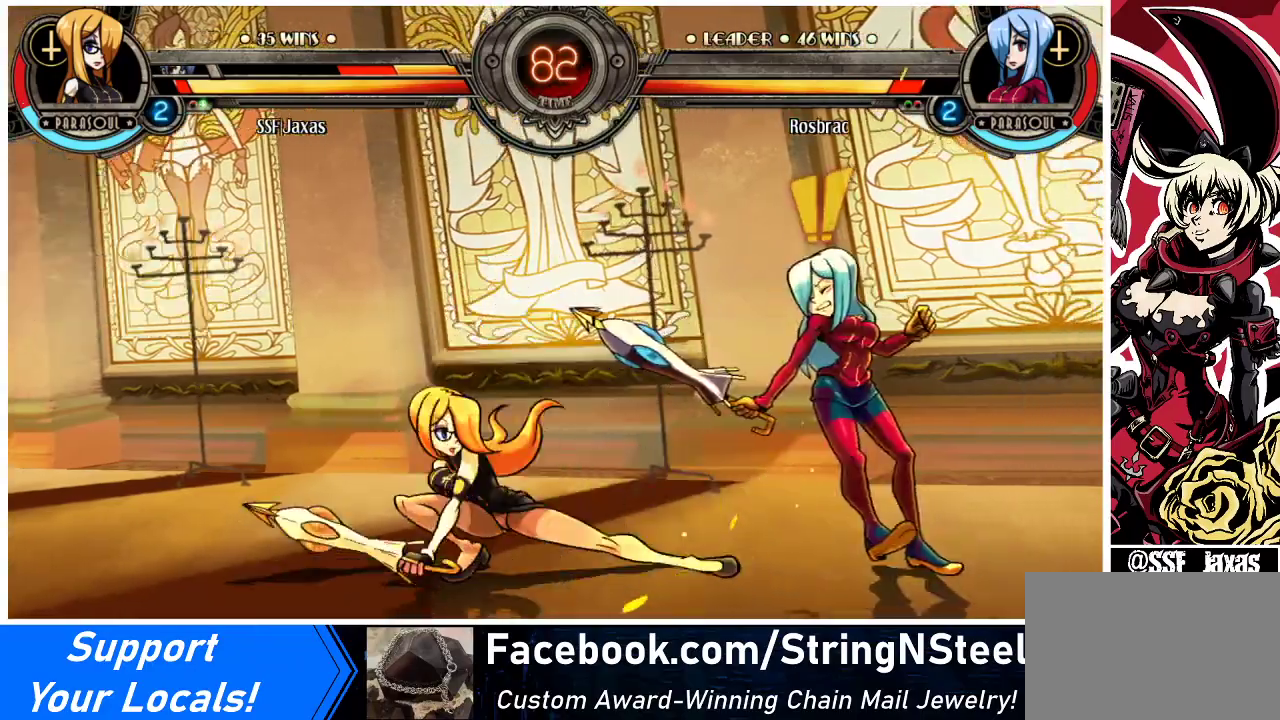
{"buttons": ["TRIANGLE", "DPAD_DOWN"], "events": [[367, "DPAD_DOWN", "down"], [433, "TRIANGLE", "down"]]}
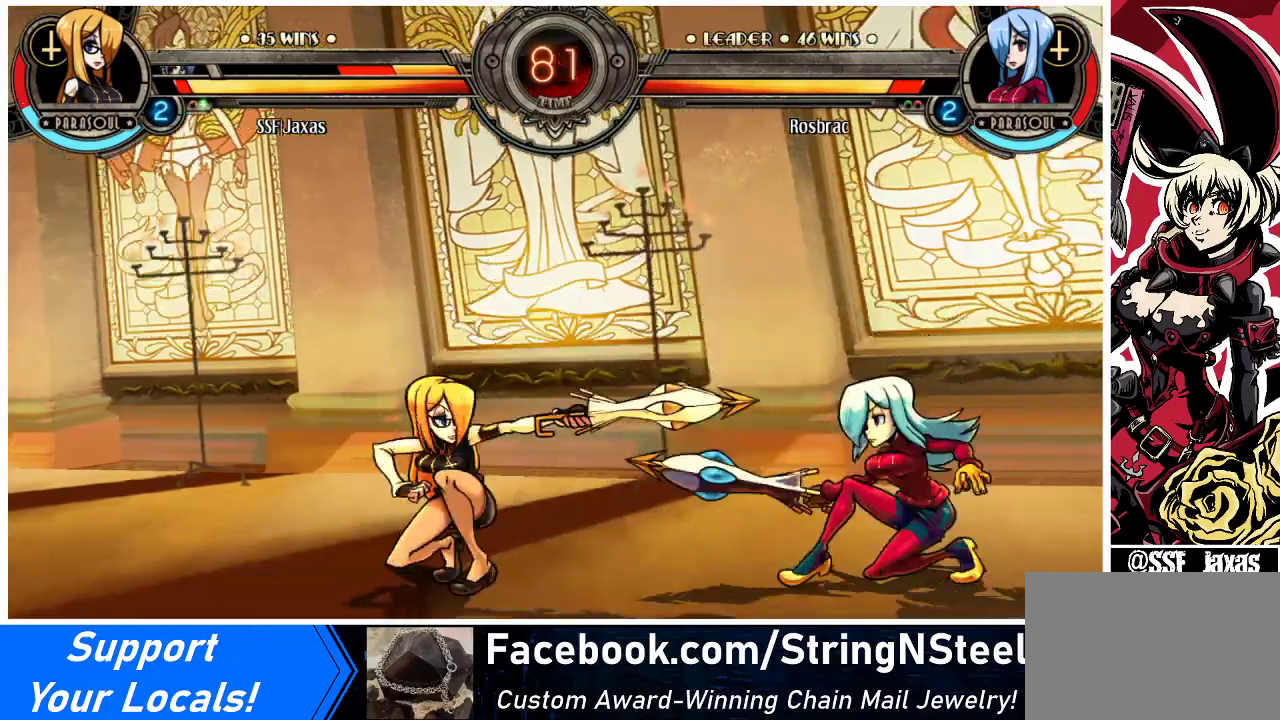
{"buttons": [], "events": [[67, "TRIANGLE", "up"], [200, "DPAD_DOWN", "up"]]}
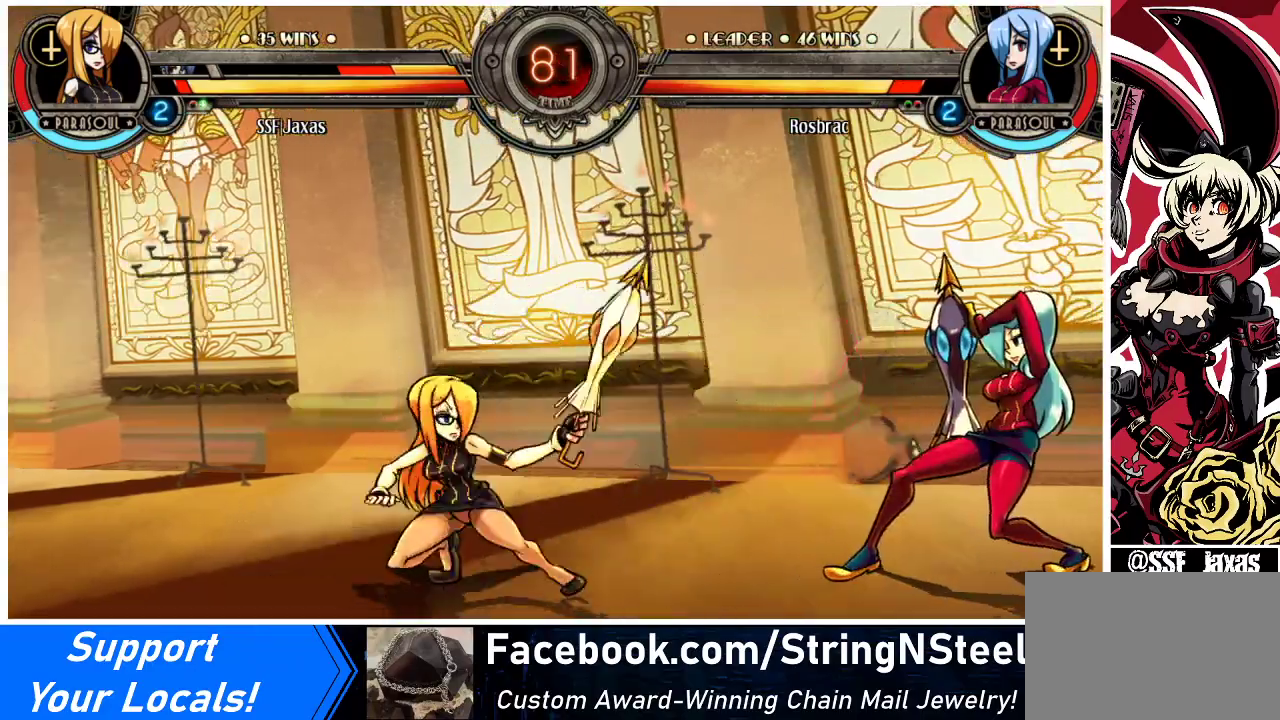
{"buttons": ["DPAD_DOWN"], "events": [[100, "DPAD_LEFT", "down"], [167, "DPAD_LEFT", "up"], [233, "DPAD_LEFT", "down"], [467, "DPAD_LEFT", "up"], [500, "DPAD_DOWN", "down"]]}
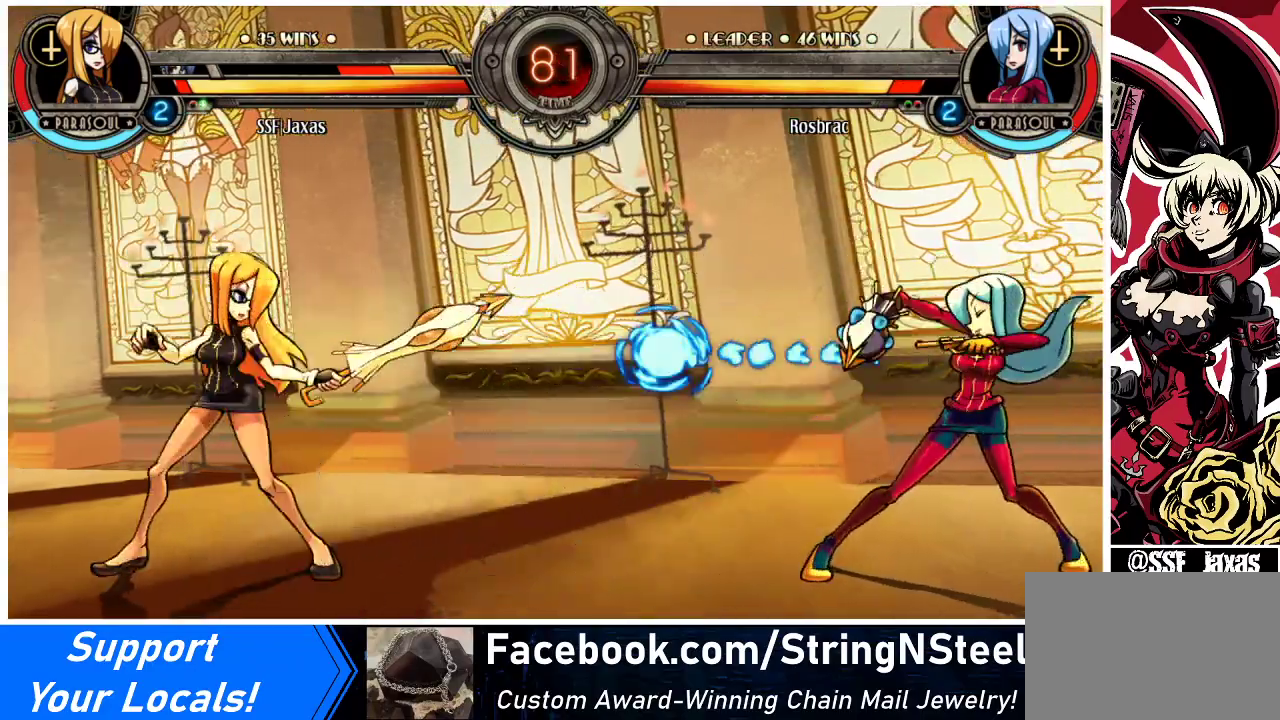
{"buttons": ["DPAD_LEFT"], "events": [[67, "DPAD_RIGHT", "down"], [100, "DPAD_DOWN", "up"], [133, "DPAD_RIGHT", "up"], [200, "DPAD_LEFT", "down"]]}
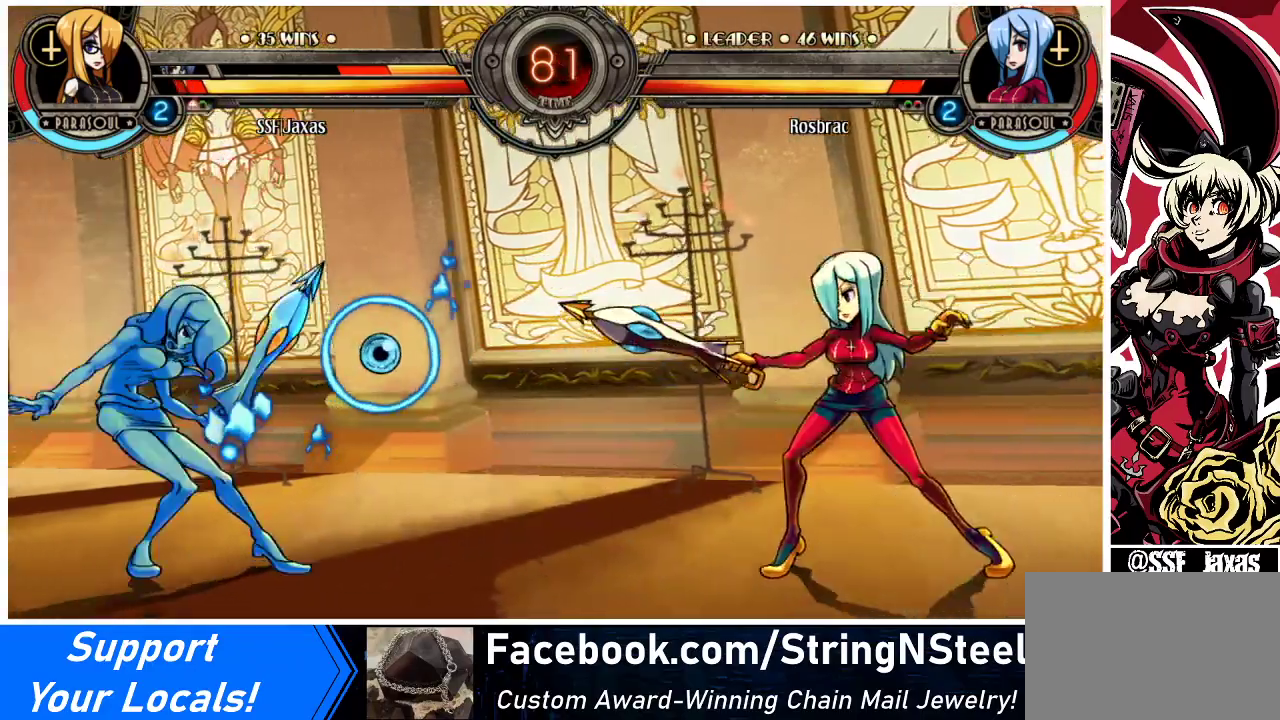
{"buttons": [], "events": [[267, "DPAD_UP", "down"], [367, "DPAD_UP", "up"], [400, "DPAD_LEFT", "up"]]}
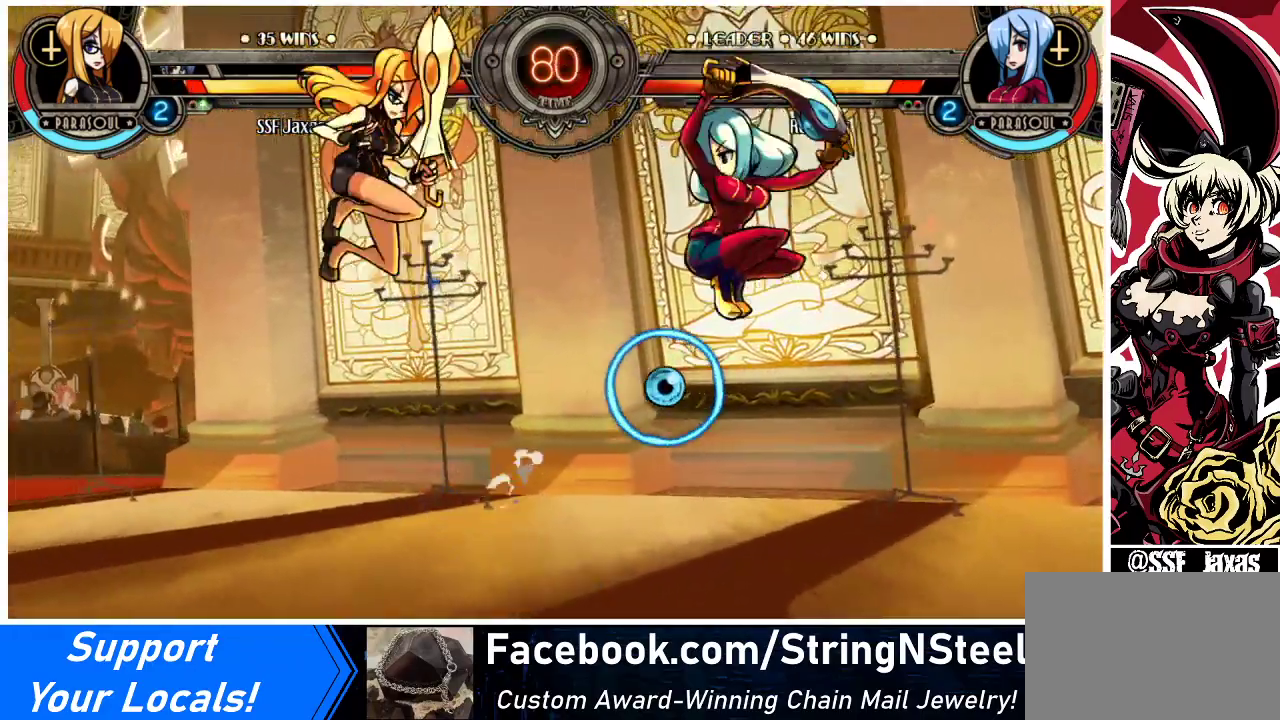
{"buttons": ["DPAD_LEFT"], "events": [[100, "DPAD_LEFT", "down"]]}
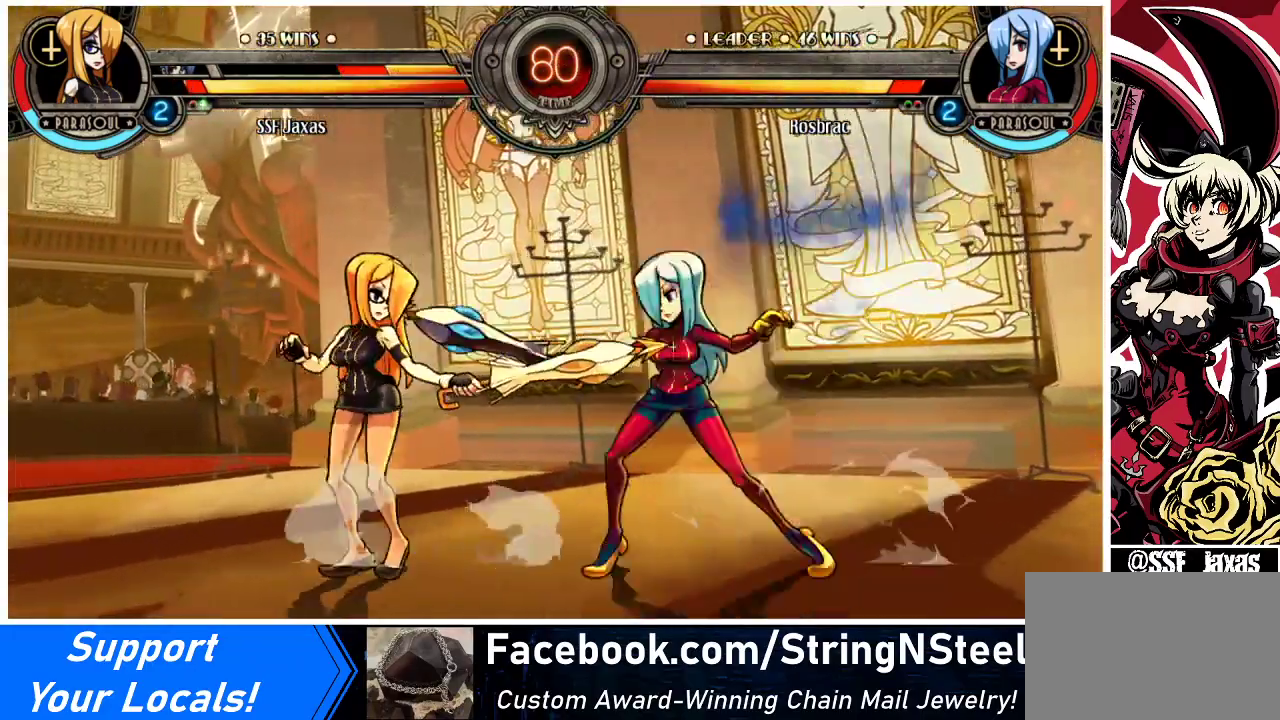
{"buttons": ["DPAD_DOWN", "DPAD_LEFT"], "events": [[500, "DPAD_DOWN", "down"]]}
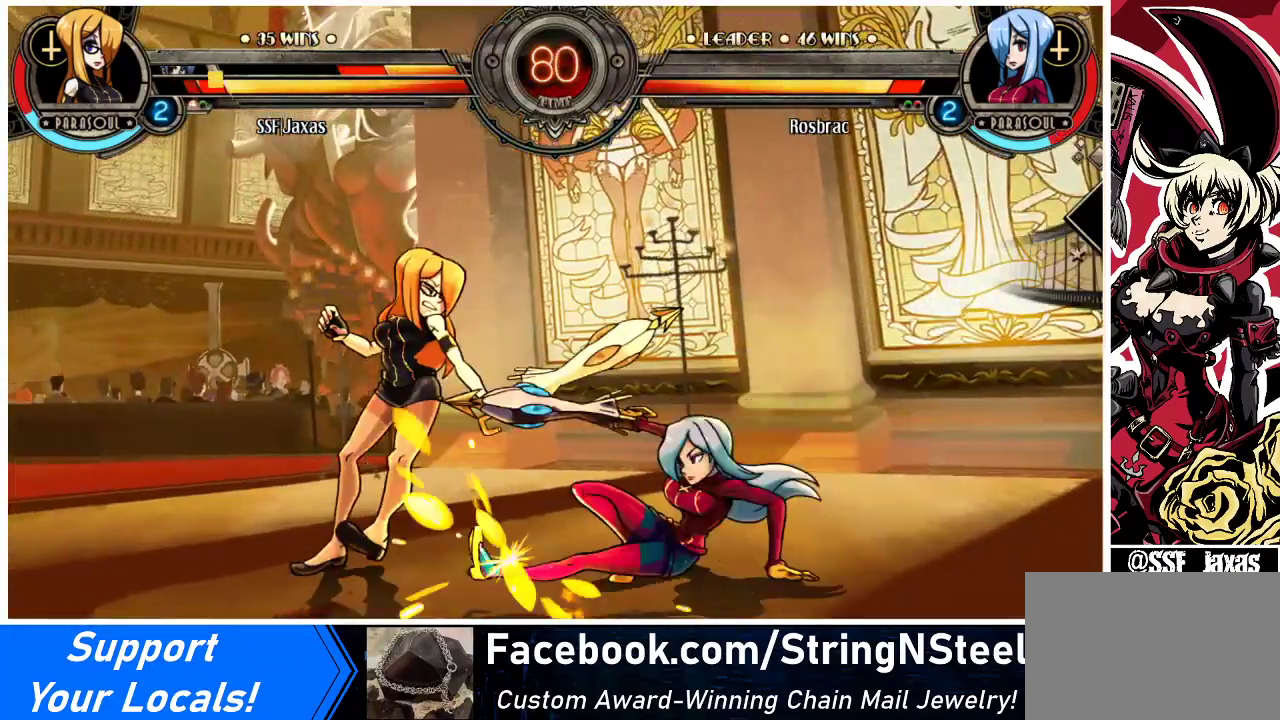
{"buttons": ["DPAD_DOWN", "DPAD_LEFT"], "events": []}
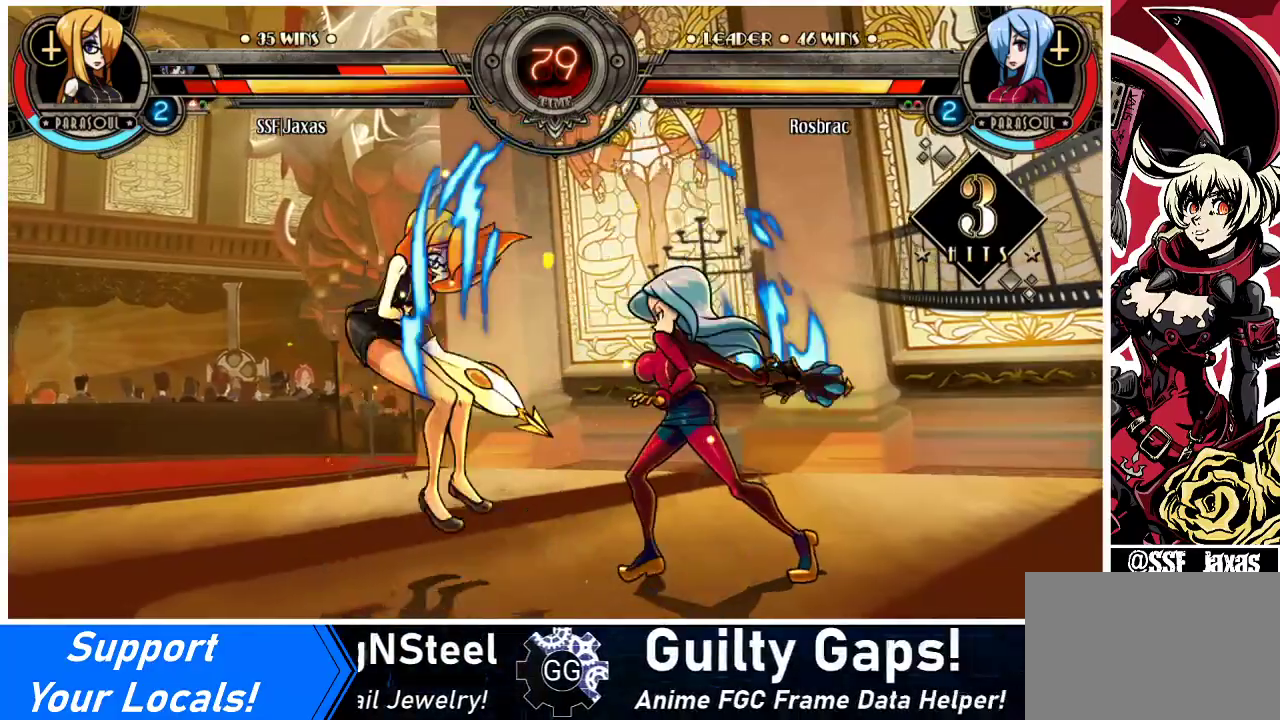
{"buttons": ["SQUARE", "DPAD_LEFT"], "events": [[267, "DPAD_DOWN", "up"], [400, "SQUARE", "down"]]}
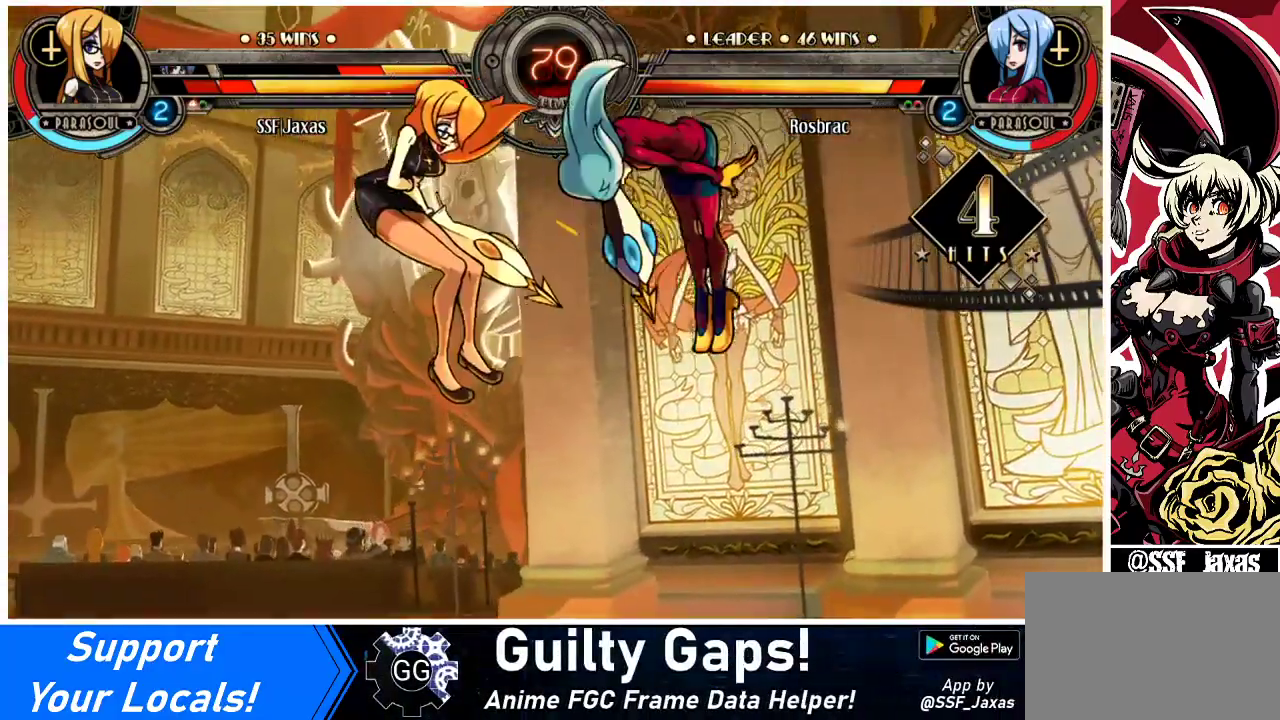
{"buttons": ["SQUARE", "DPAD_DOWN", "DPAD_LEFT"], "events": [[467, "DPAD_DOWN", "down"]]}
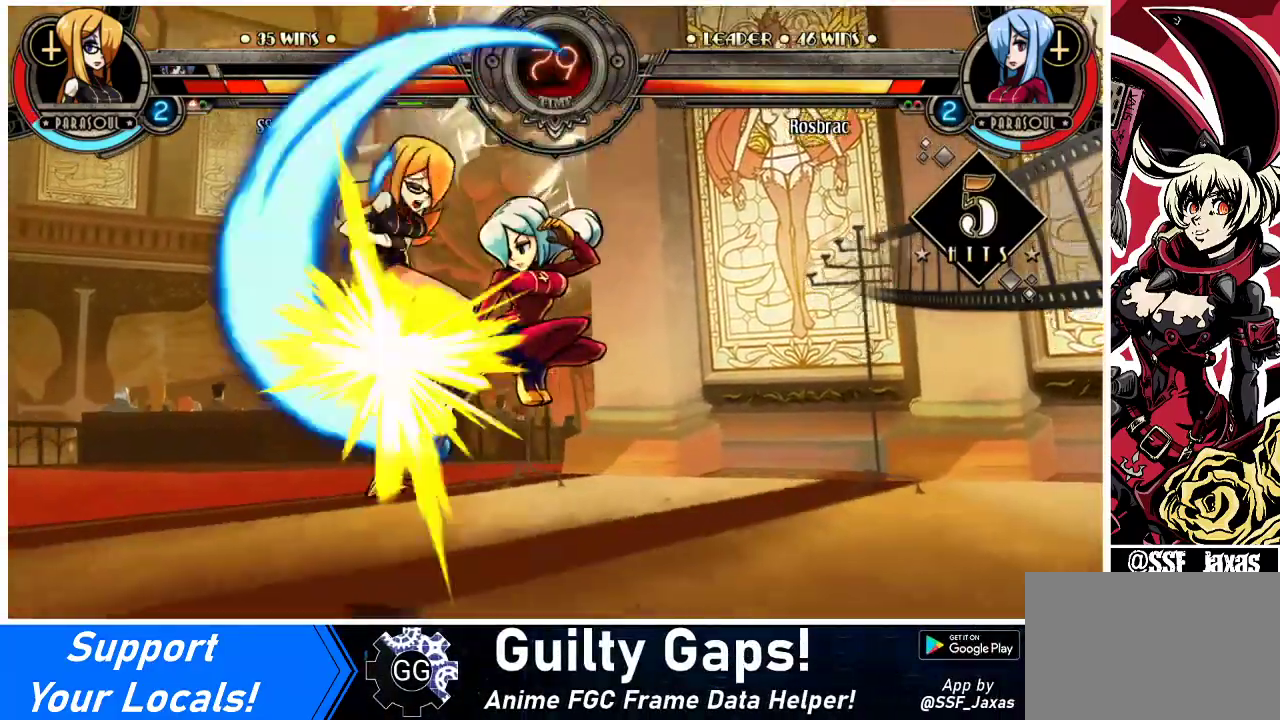
{"buttons": ["DPAD_DOWN", "DPAD_LEFT"], "events": [[167, "DPAD_DOWN", "up"], [367, "DPAD_DOWN", "down"], [367, "SQUARE", "up"]]}
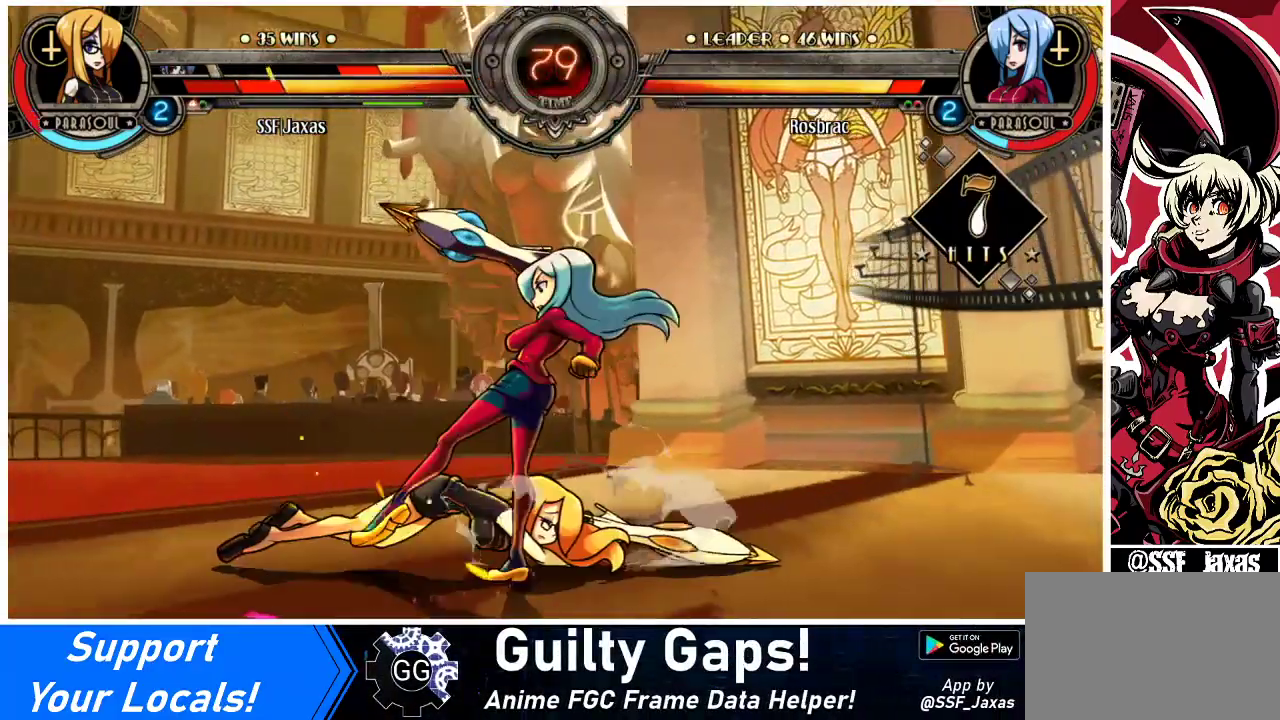
{"buttons": ["DPAD_DOWN", "DPAD_LEFT"], "events": [[133, "SQUARE", "down"], [333, "SQUARE", "up"]]}
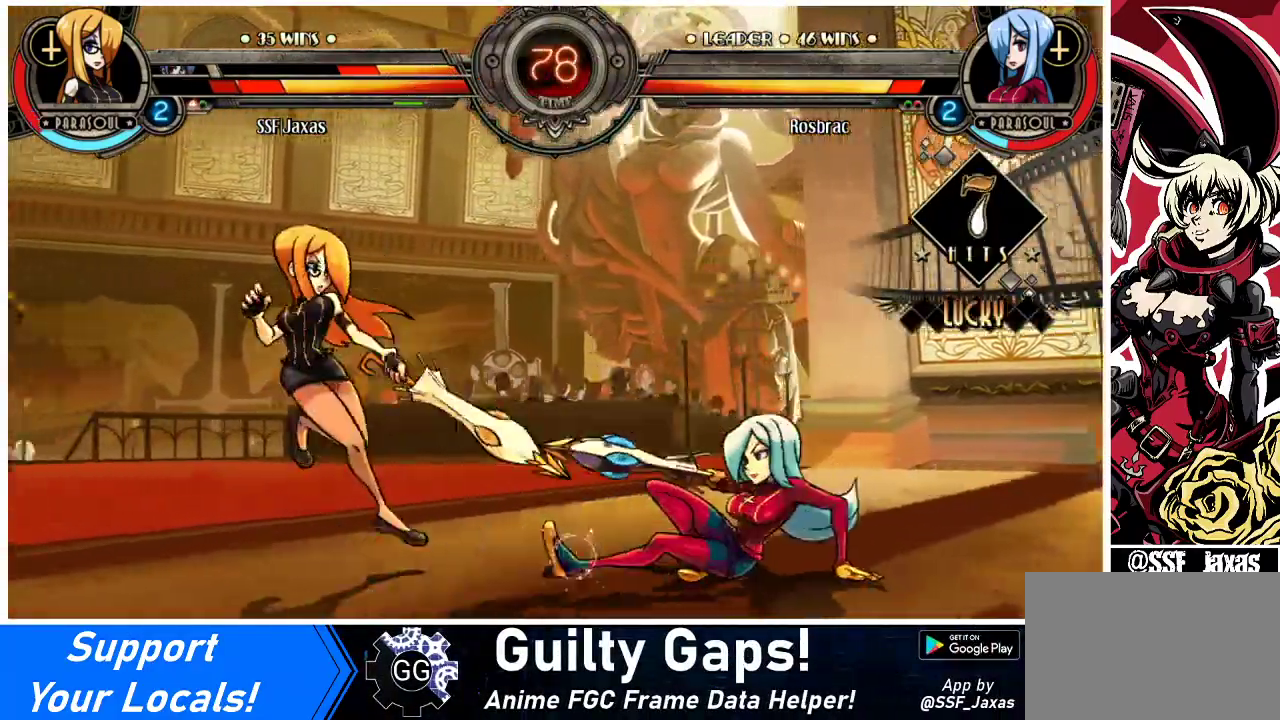
{"buttons": ["DPAD_LEFT"], "events": [[300, "DPAD_DOWN", "up"]]}
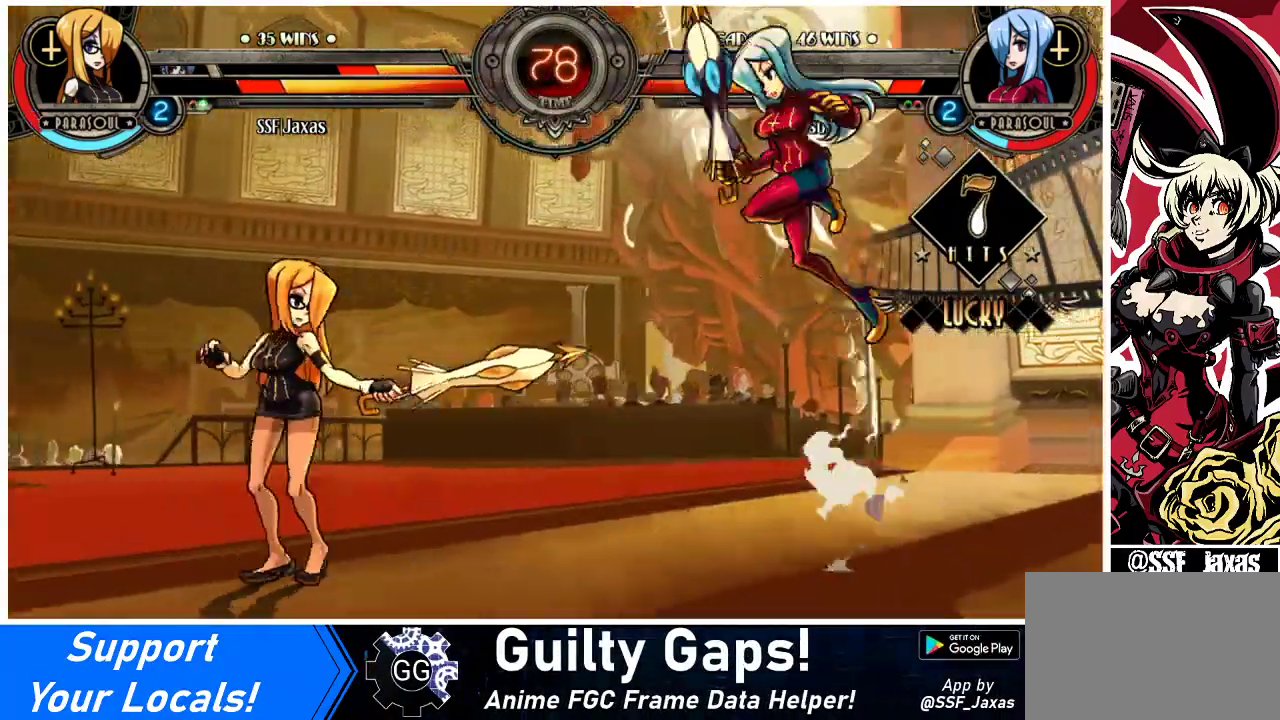
{"buttons": [], "events": [[433, "DPAD_LEFT", "up"], [433, "DPAD_RIGHT", "down"], [500, "DPAD_RIGHT", "up"]]}
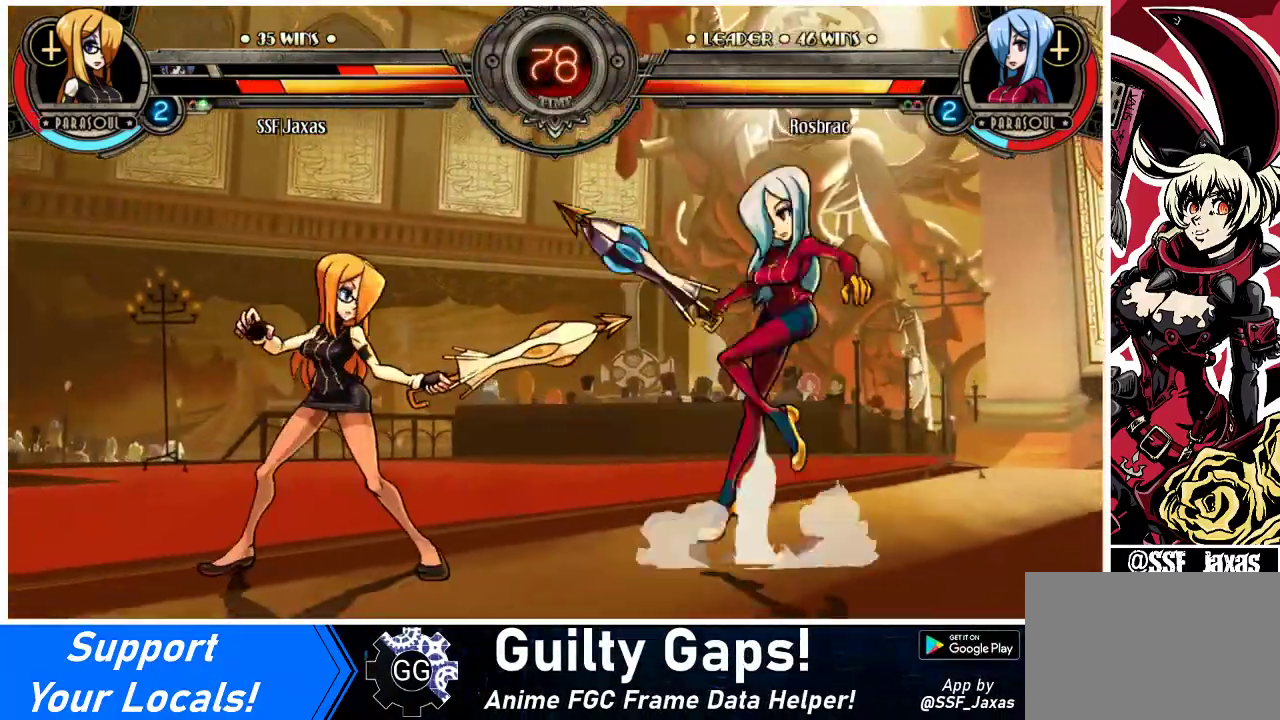
{"buttons": ["DPAD_LEFT"], "events": [[67, "DPAD_RIGHT", "down"], [400, "DPAD_RIGHT", "up"], [433, "DPAD_LEFT", "down"]]}
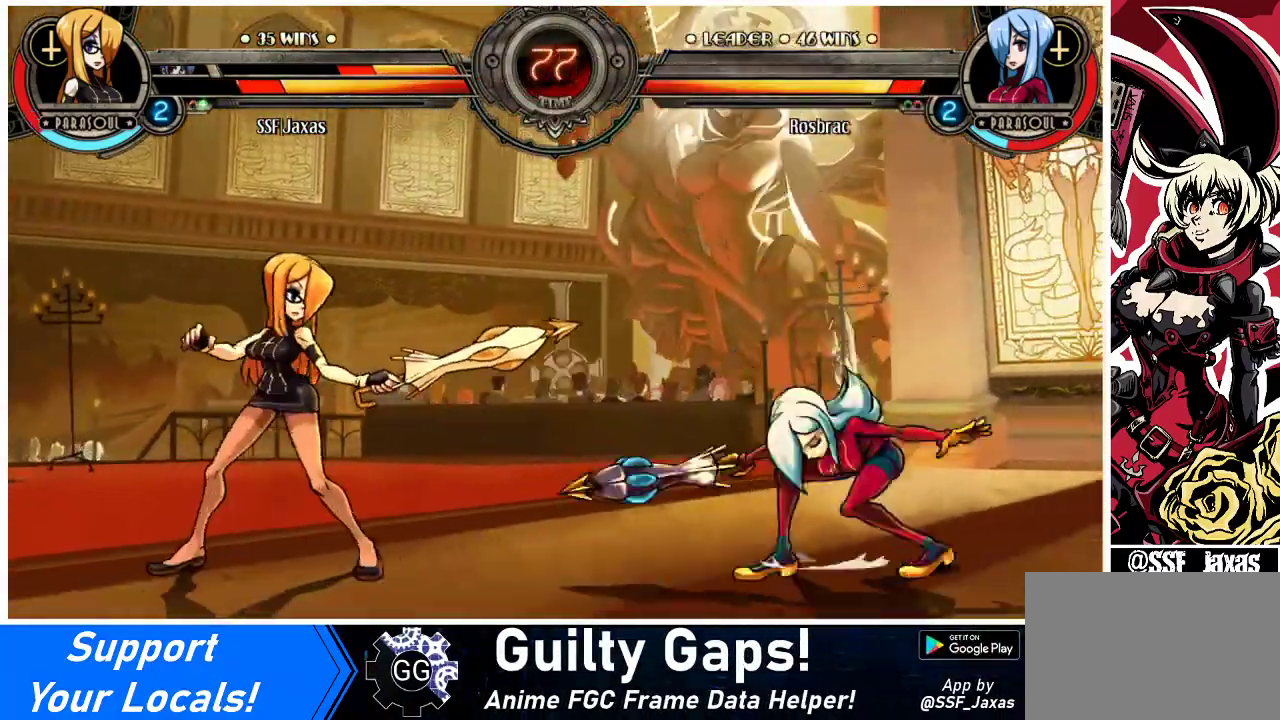
{"buttons": ["DPAD_LEFT"], "events": []}
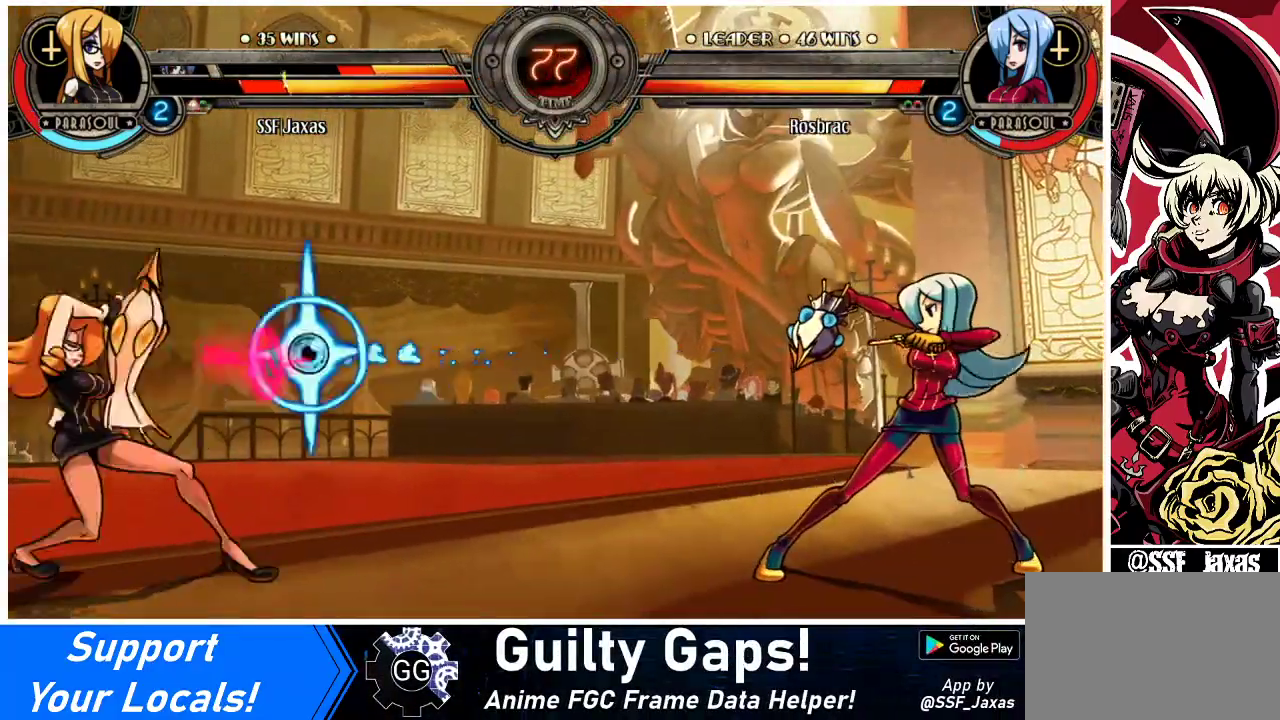
{"buttons": ["DPAD_RIGHT"], "events": [[400, "DPAD_LEFT", "up"], [400, "DPAD_RIGHT", "down"]]}
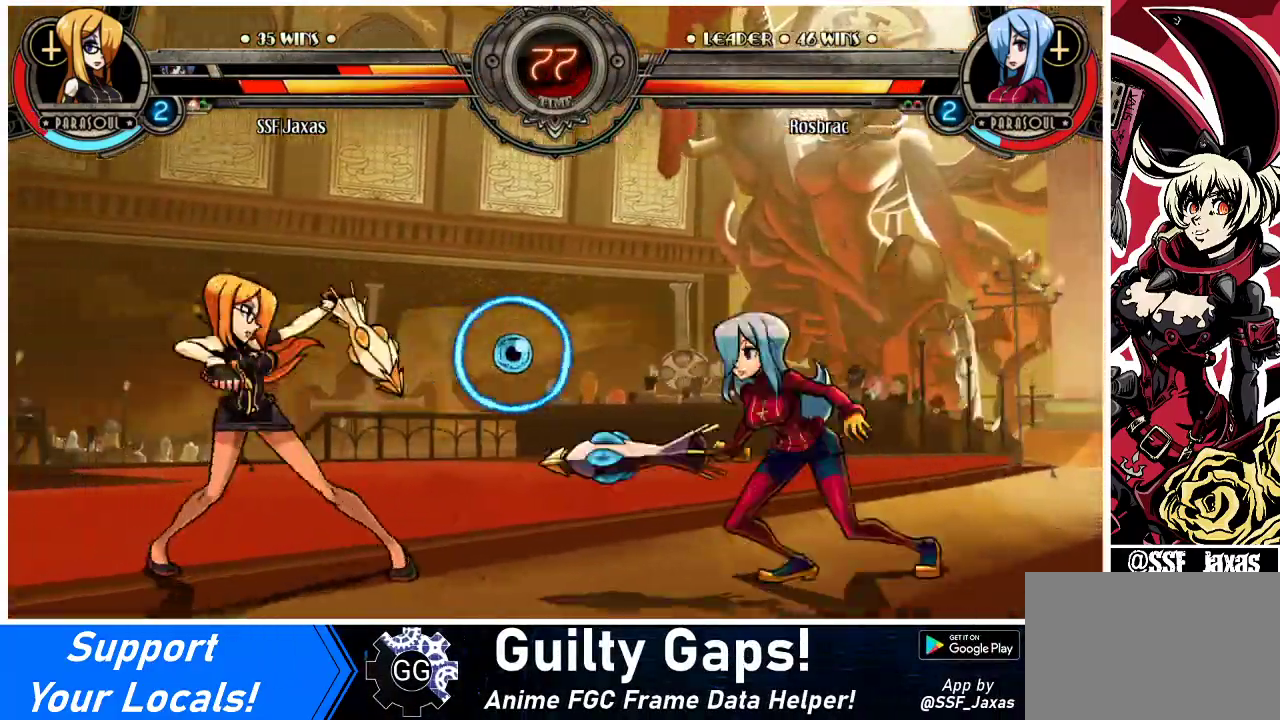
{"buttons": ["DPAD_LEFT"], "events": [[67, "DPAD_RIGHT", "up"], [100, "DPAD_LEFT", "down"]]}
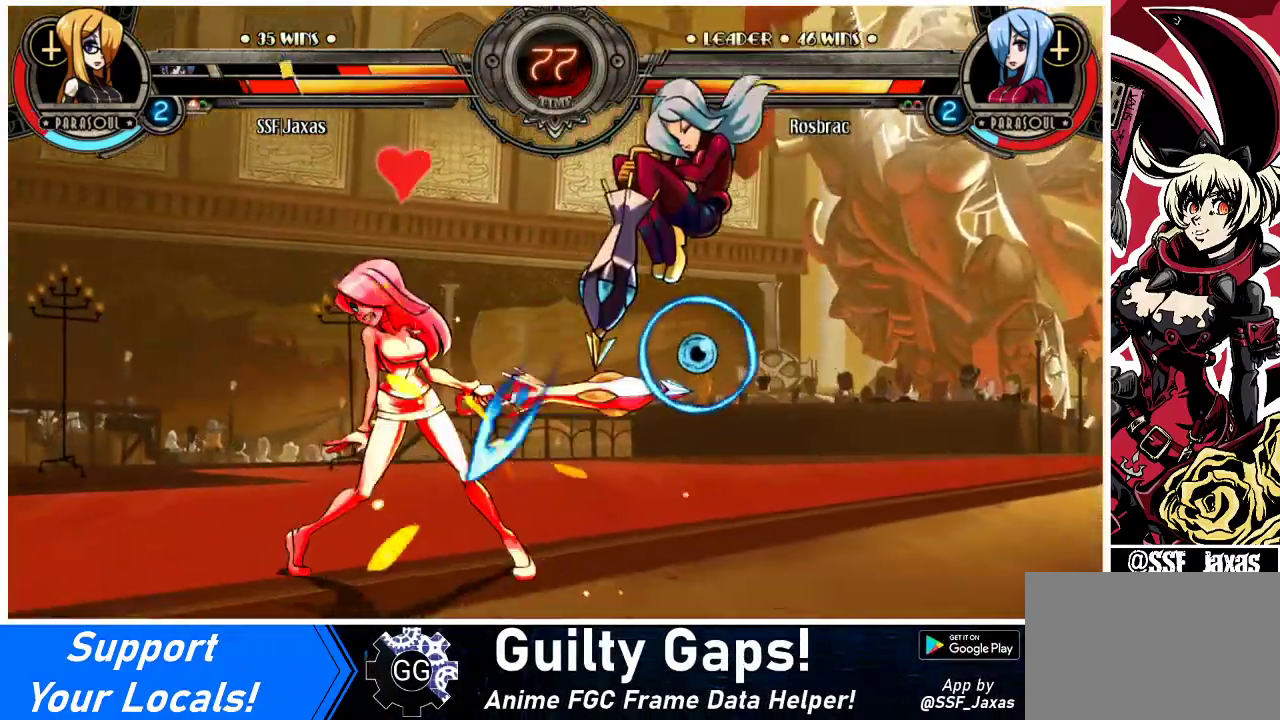
{"buttons": ["DPAD_DOWN", "DPAD_LEFT"], "events": [[200, "DPAD_DOWN", "down"]]}